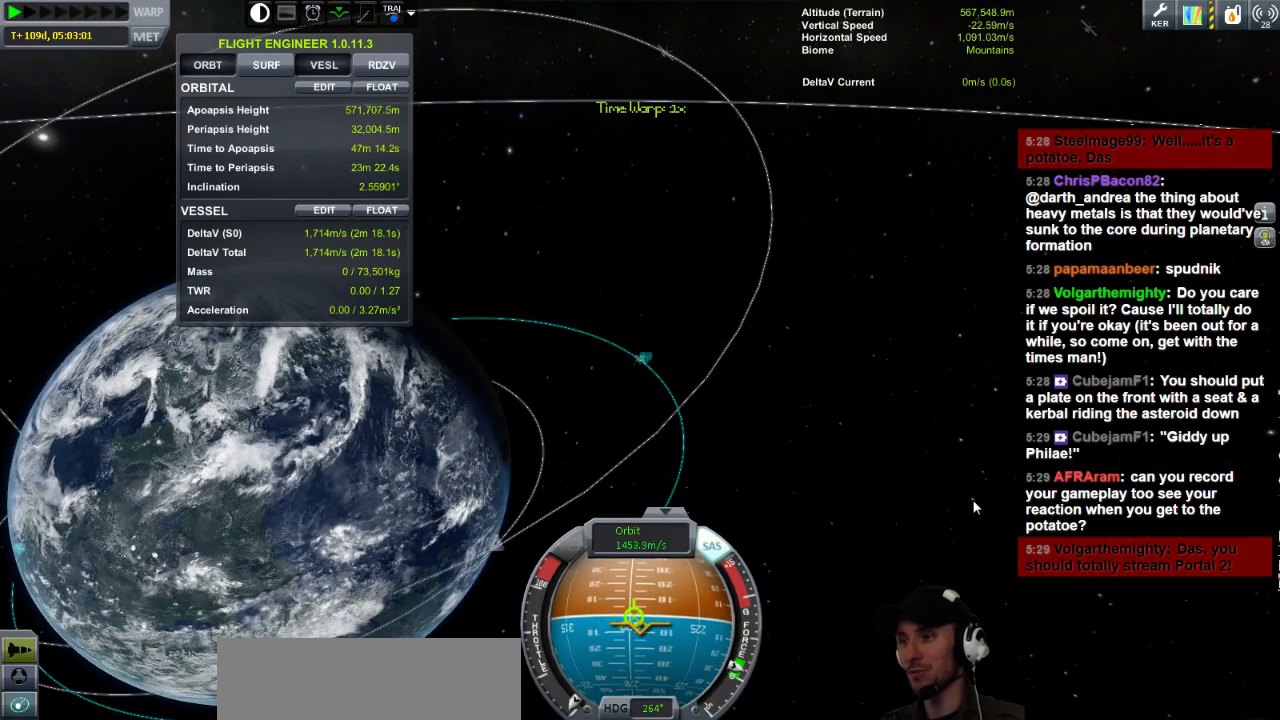
Gameplay with keyboard; each line is a JSON object with the keys held at the frame after it. "events" lists presses ("down") and releases ("up") of "a", "d", "e", "h", "i", "j", "k", "l", "n", "q", "s" and "w" between this image and that frame as [ms after this image, input, new state], when the widget could be followed in between. No other keys are recorded. Mouse input is not recorded.
{"keys": ["w"], "events": [[520, "w", "down"]]}
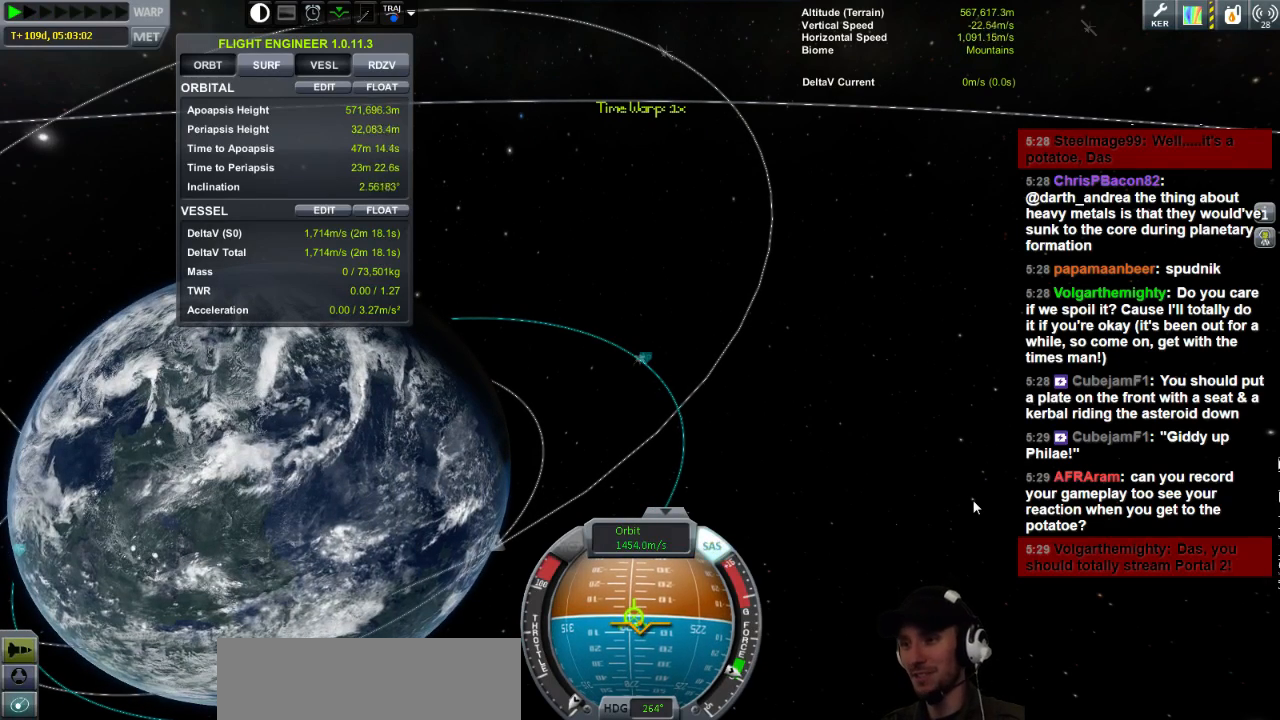
{"keys": ["w"], "events": []}
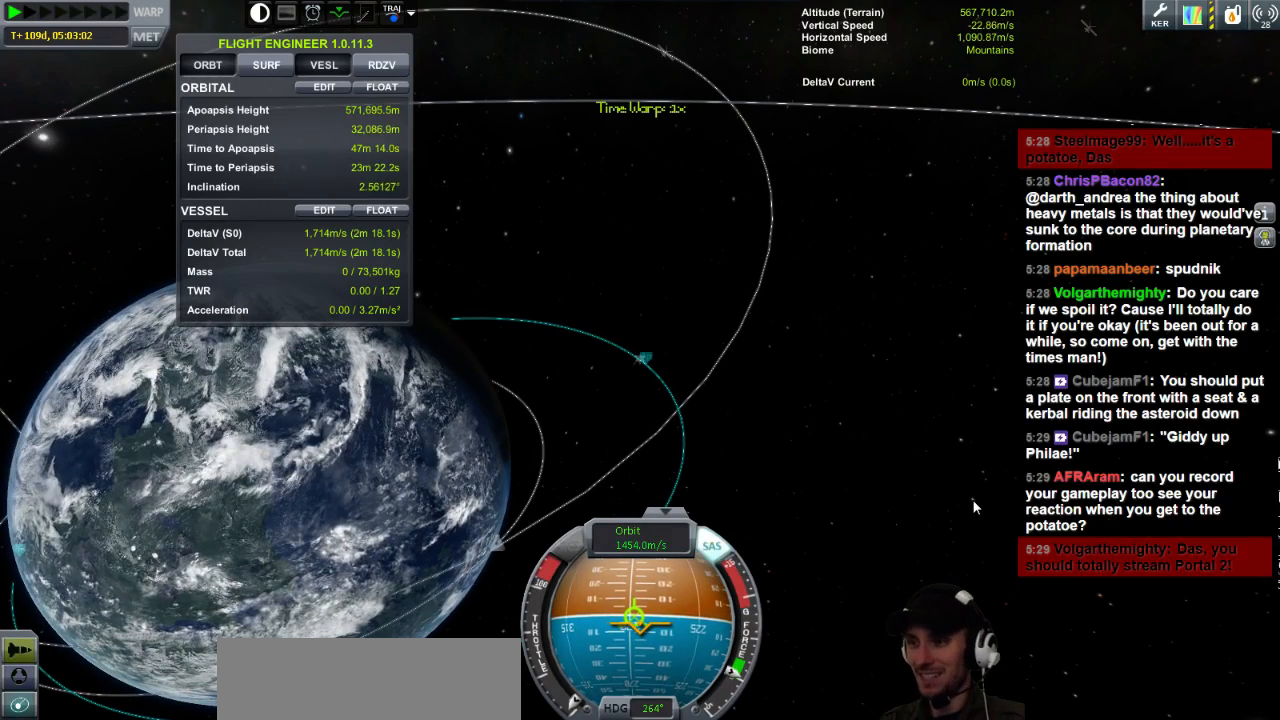
{"keys": ["w"], "events": []}
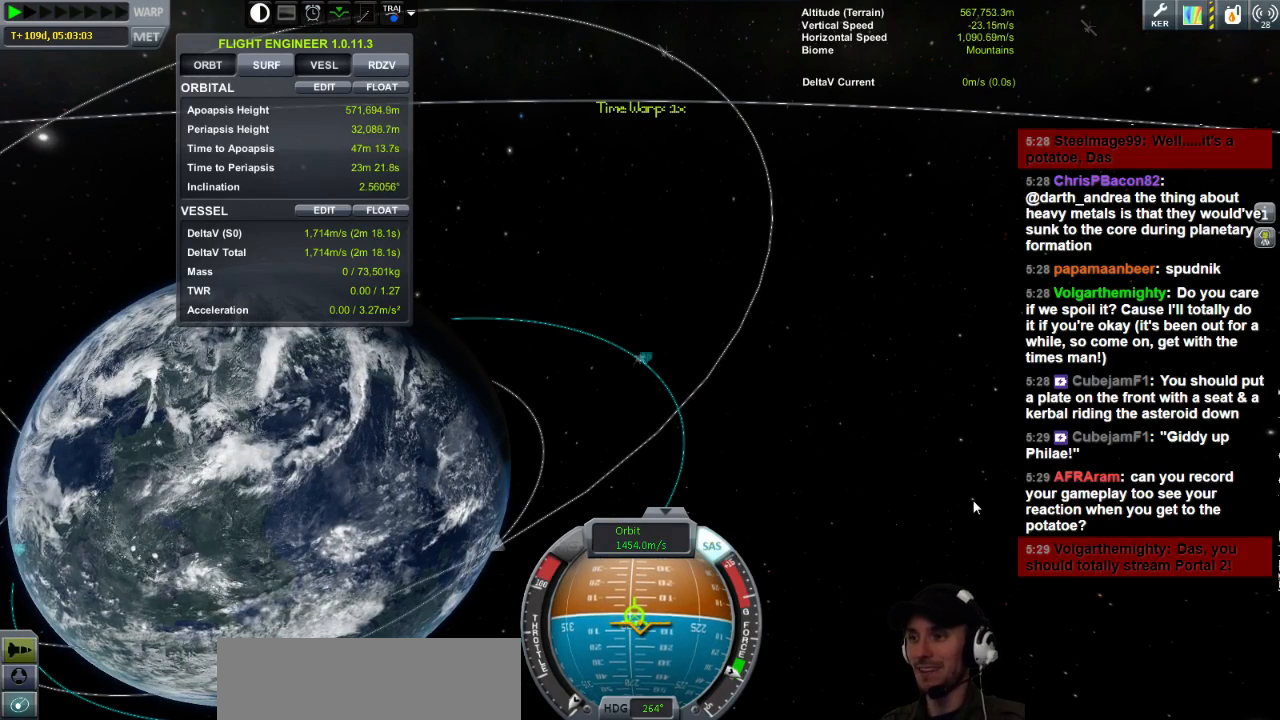
{"keys": ["w"], "events": []}
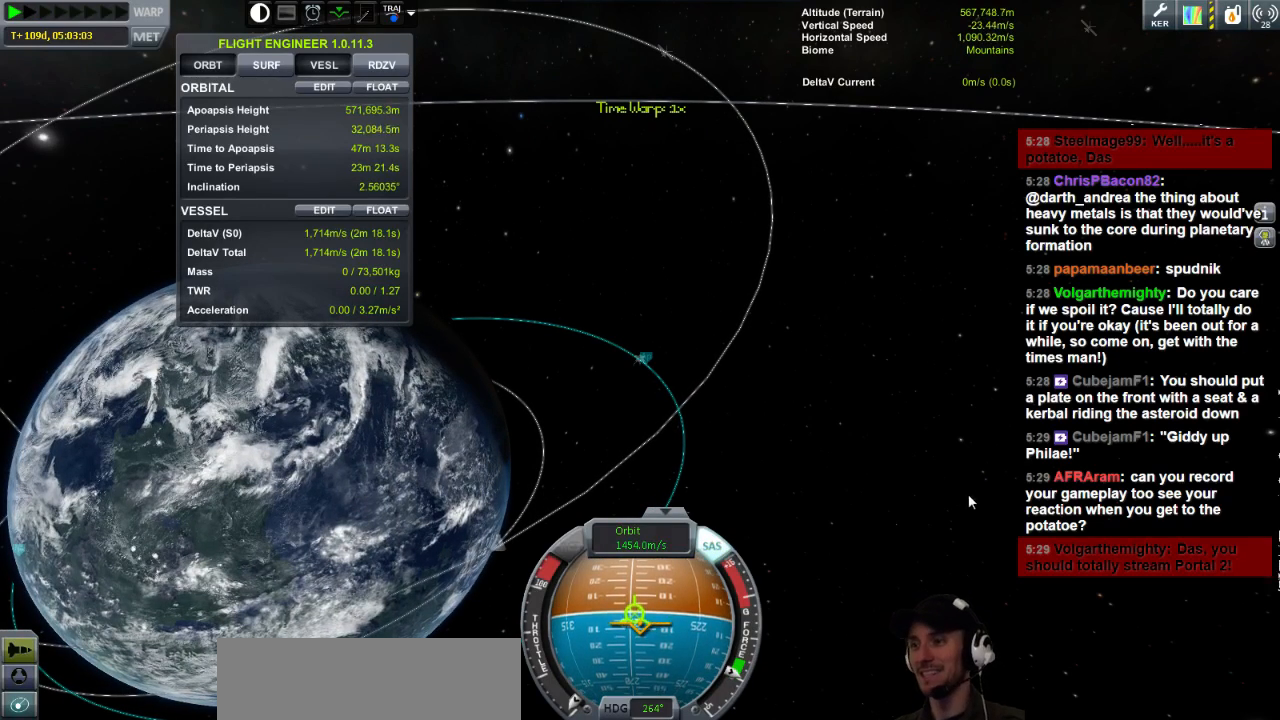
{"keys": ["w"], "events": []}
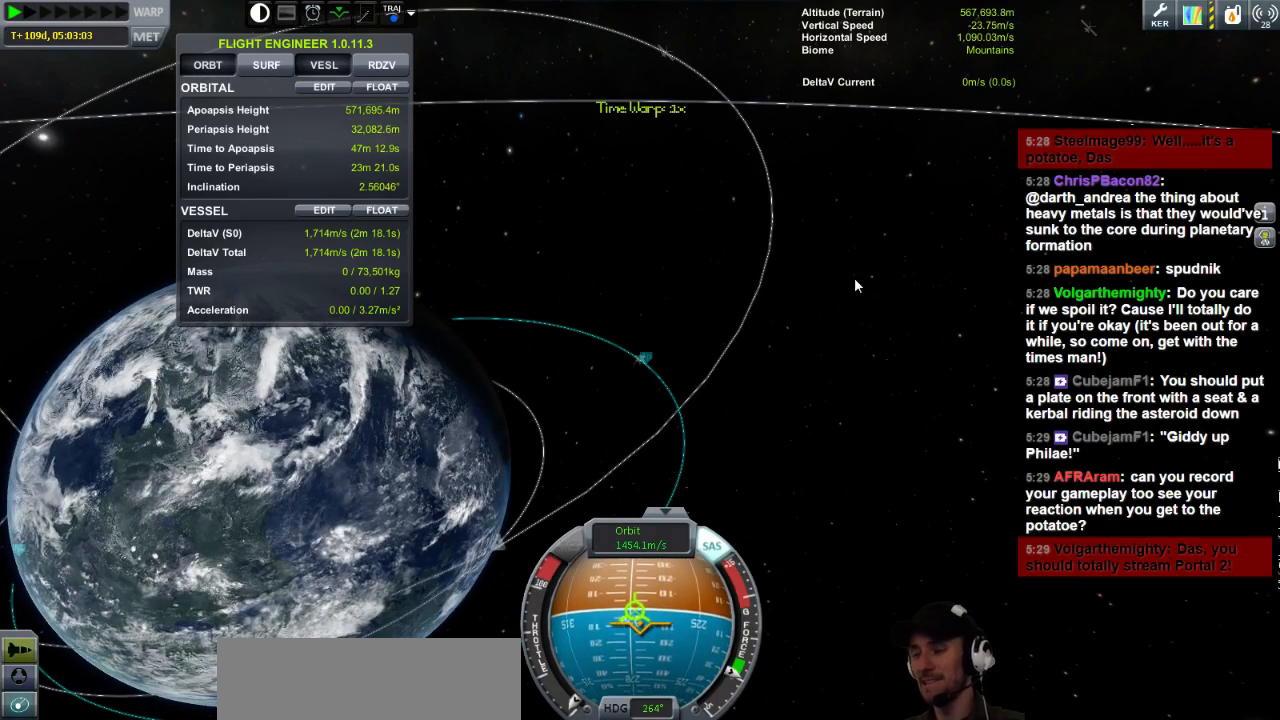
{"keys": ["w"], "events": []}
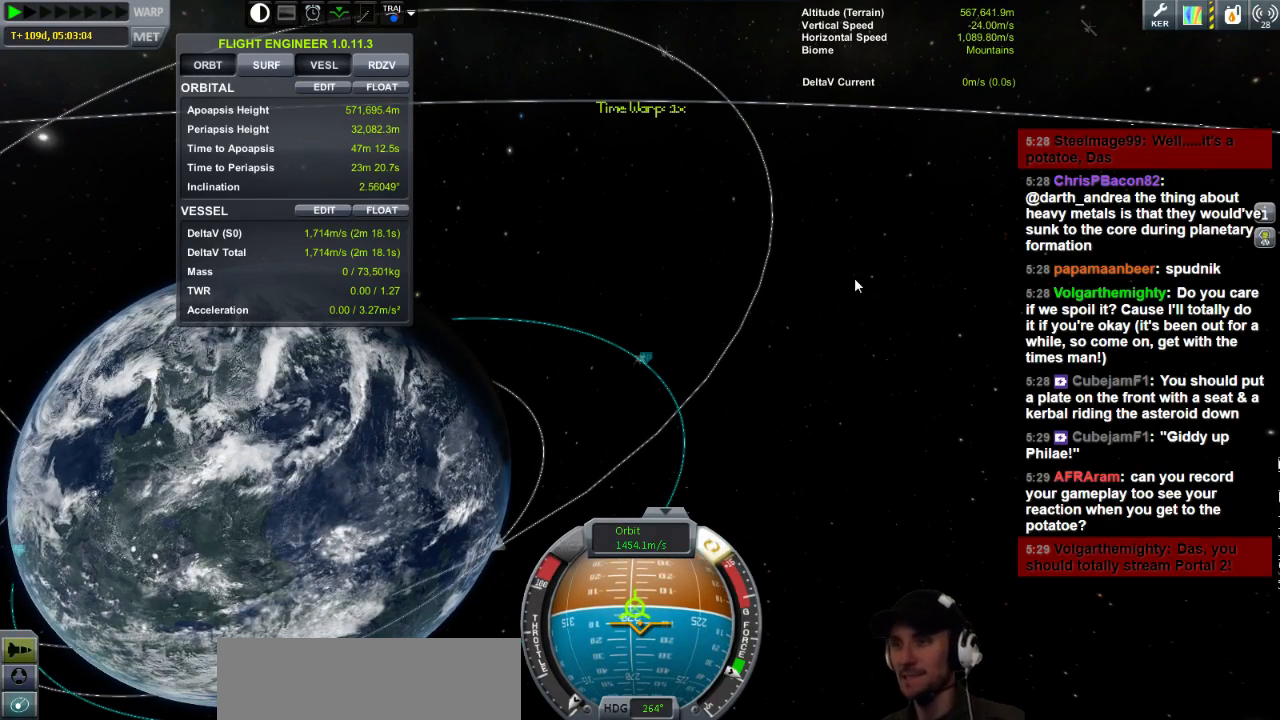
{"keys": ["w"], "events": []}
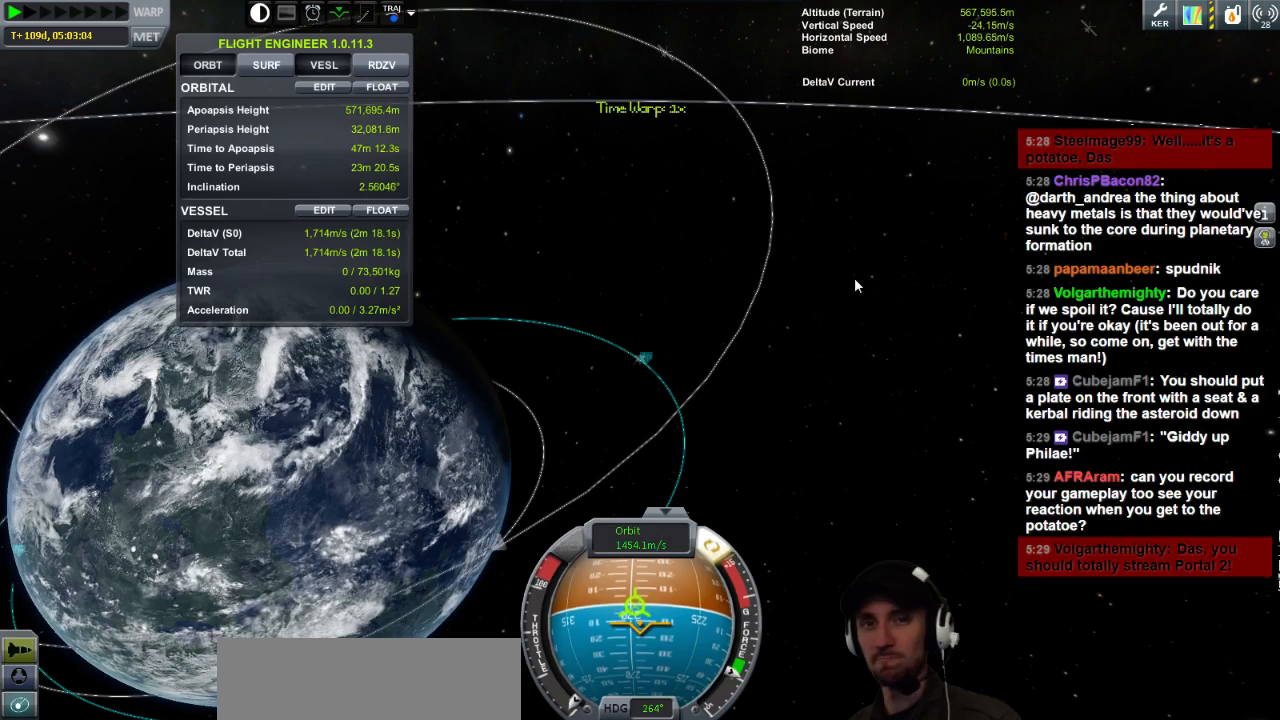
{"keys": ["w"], "events": []}
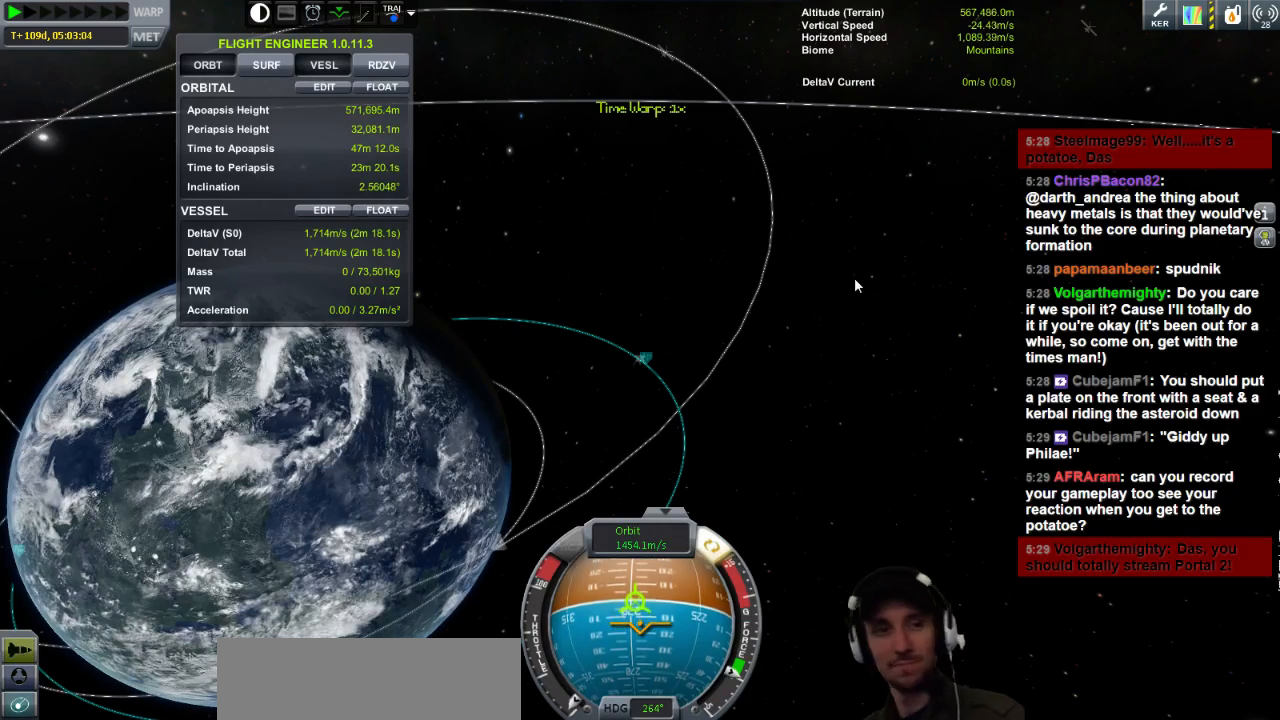
{"keys": ["w"], "events": []}
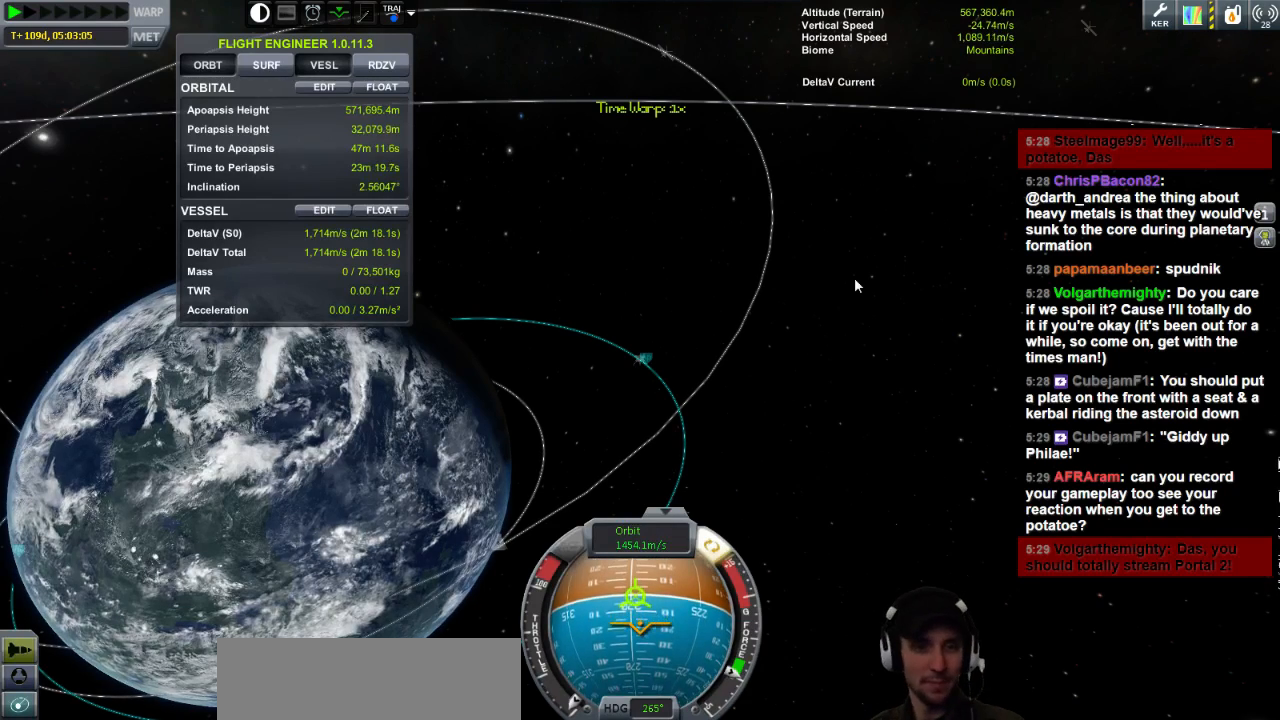
{"keys": ["w"], "events": []}
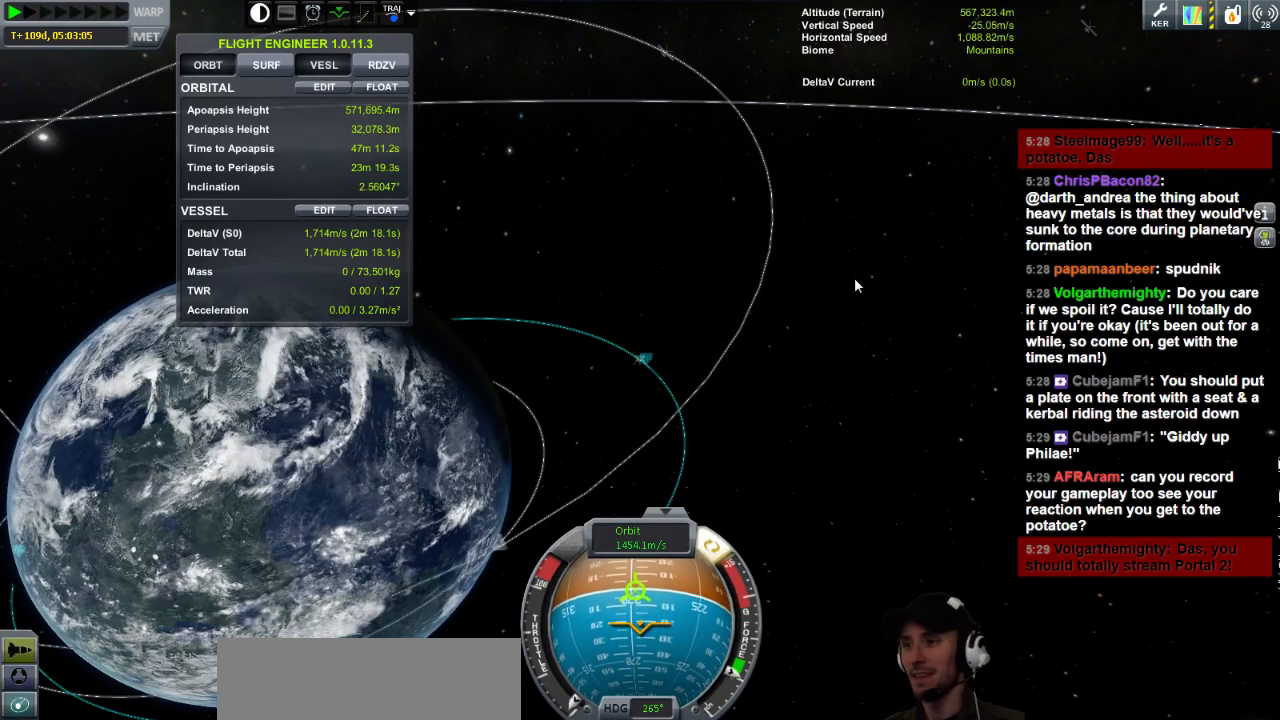
{"keys": ["w"], "events": []}
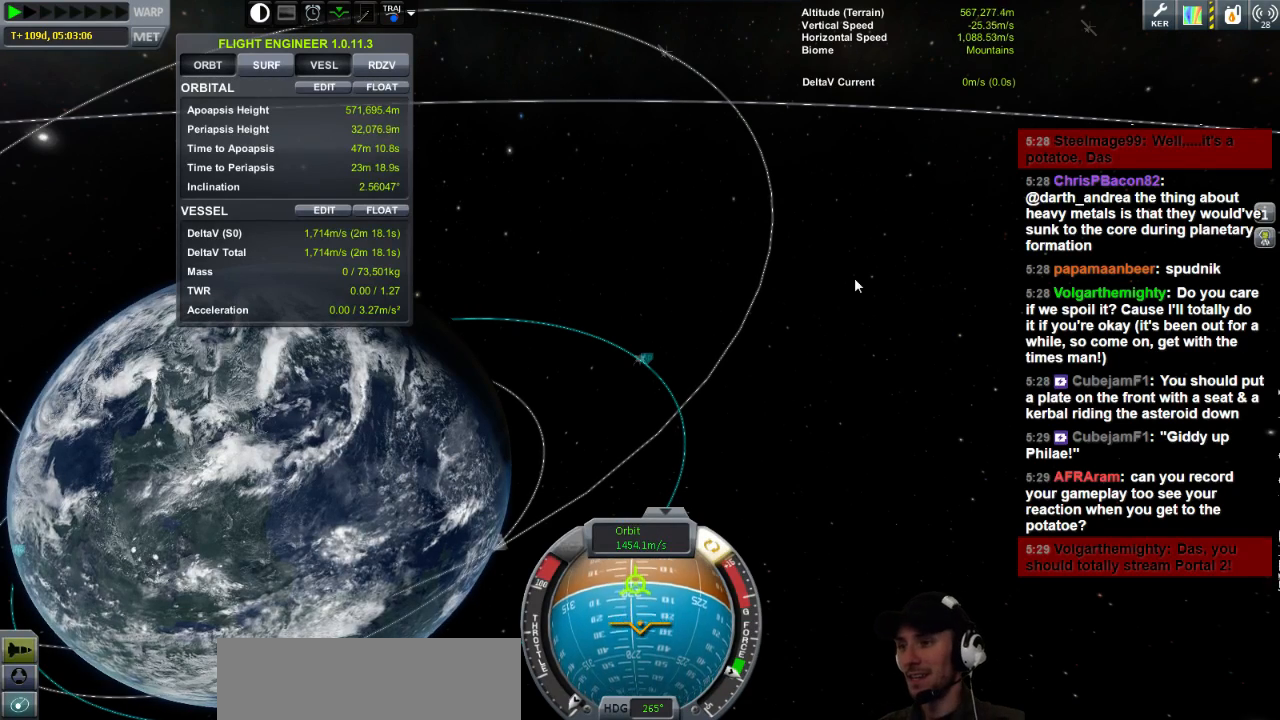
{"keys": ["w"], "events": []}
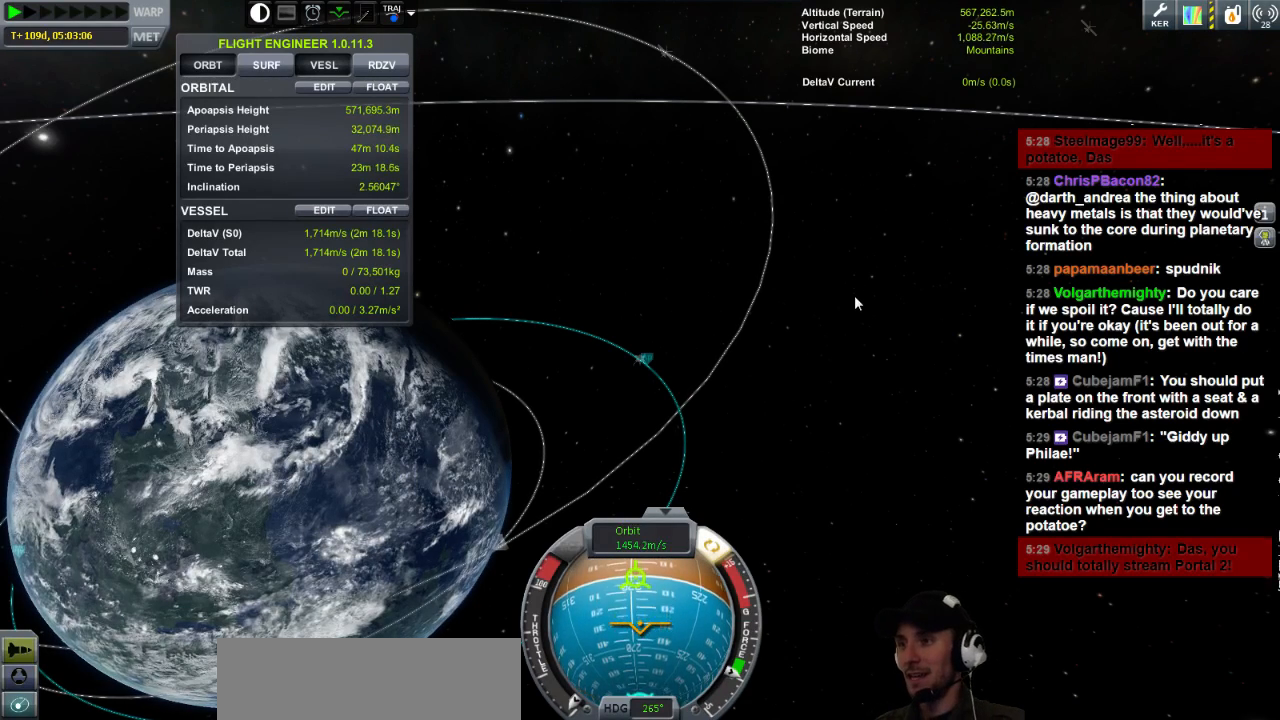
{"keys": ["w"], "events": []}
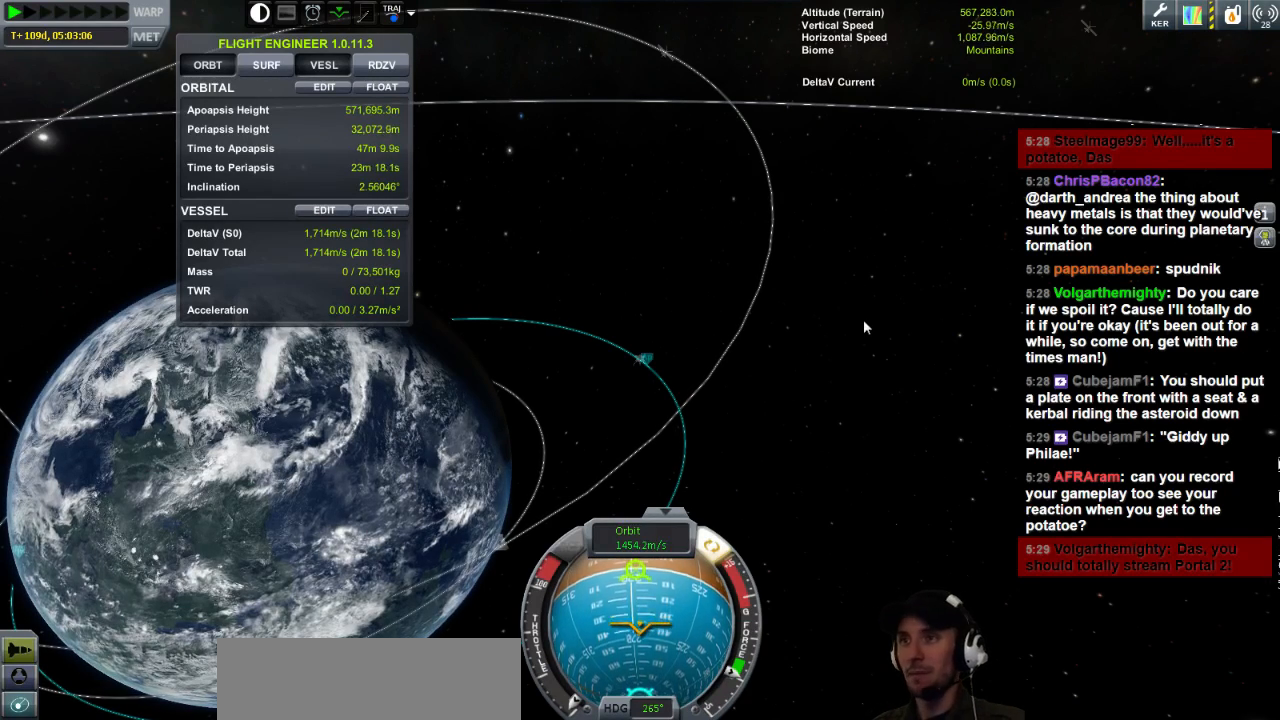
{"keys": ["w"], "events": []}
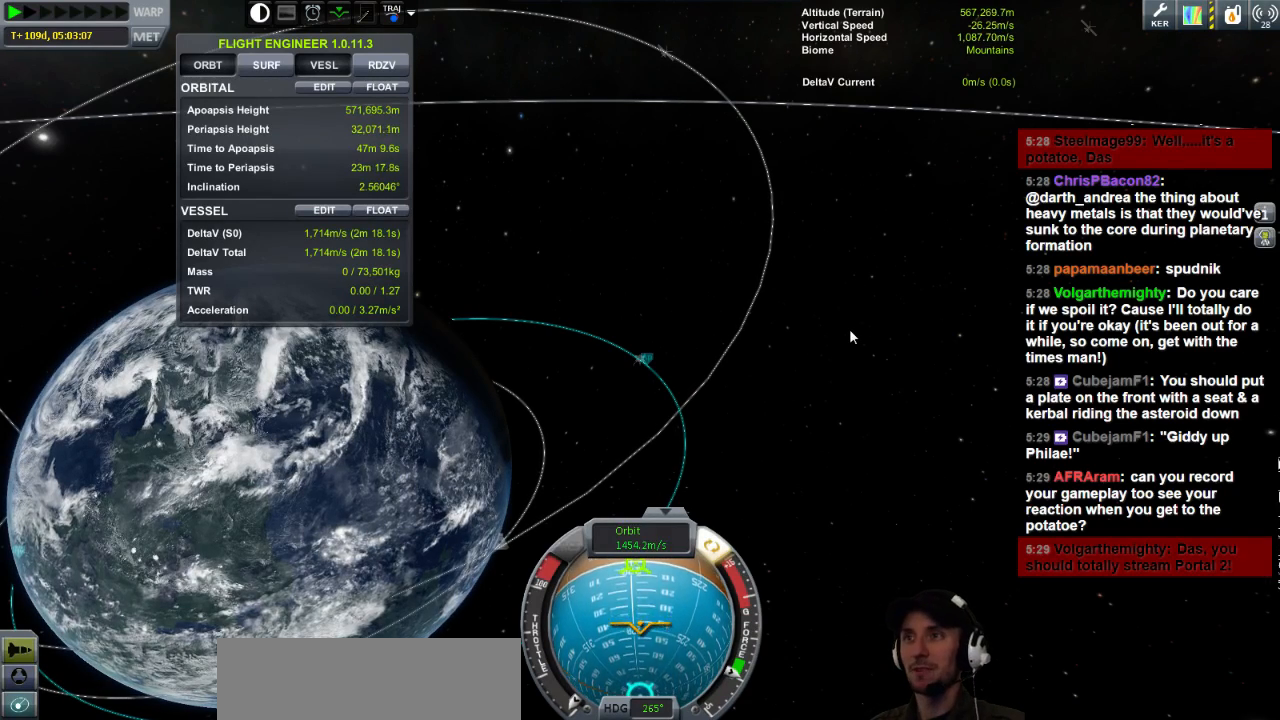
{"keys": ["w"], "events": []}
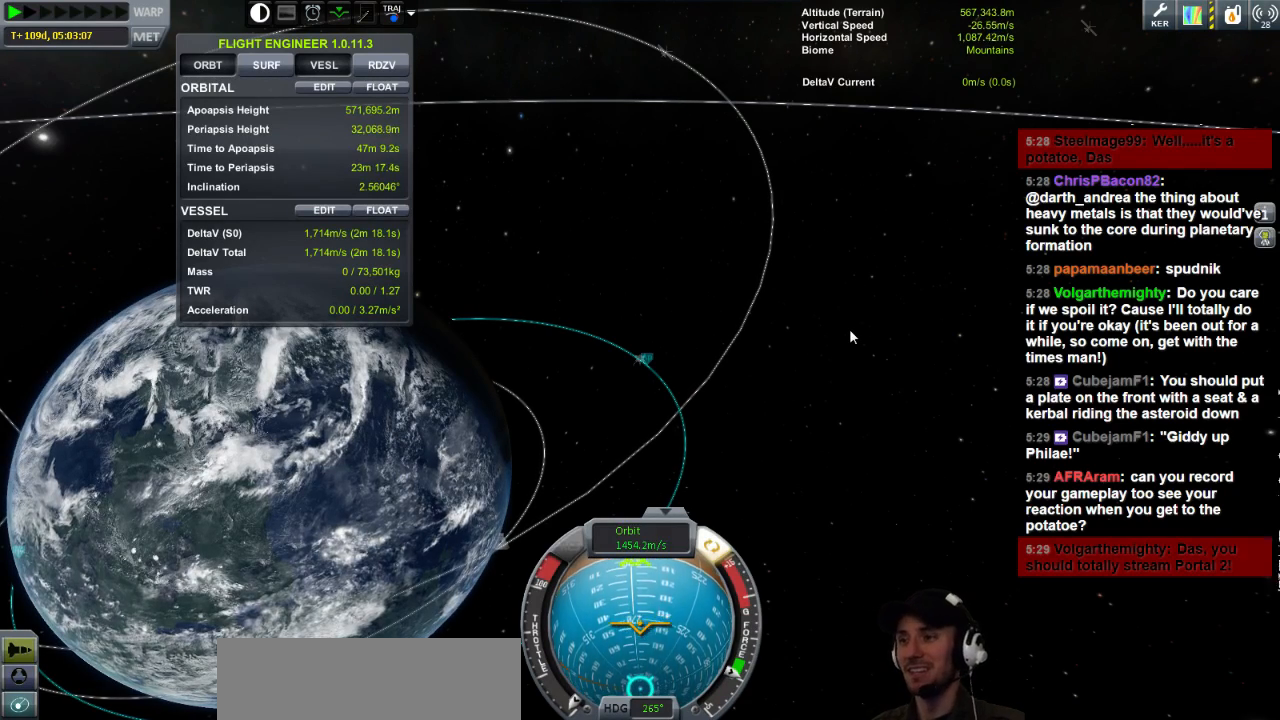
{"keys": ["w"], "events": []}
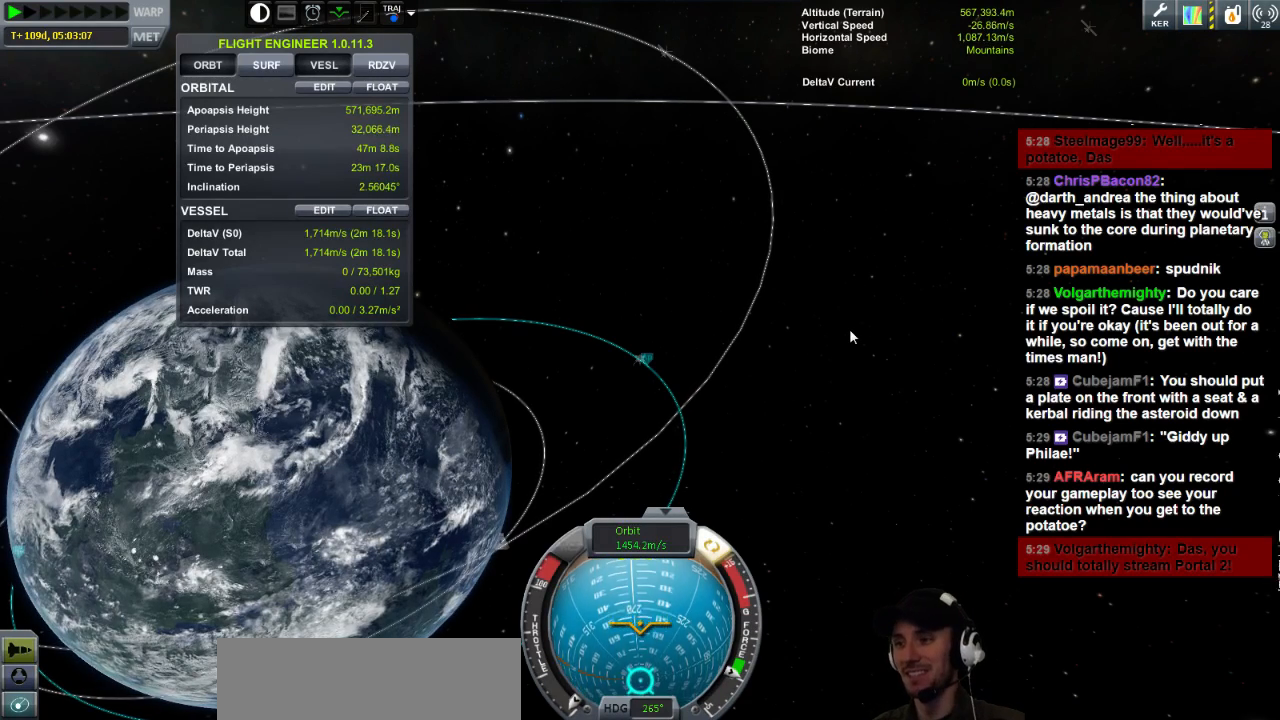
{"keys": ["w"], "events": []}
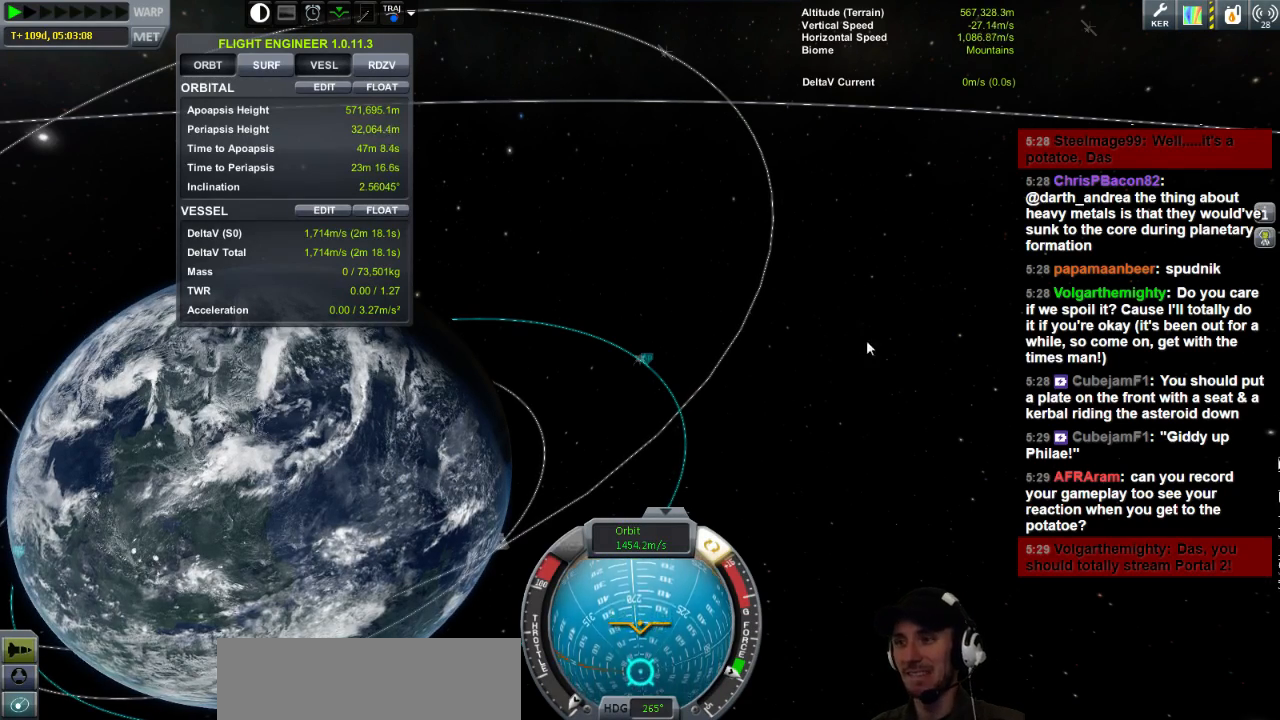
{"keys": [], "events": [[40, "w", "up"]]}
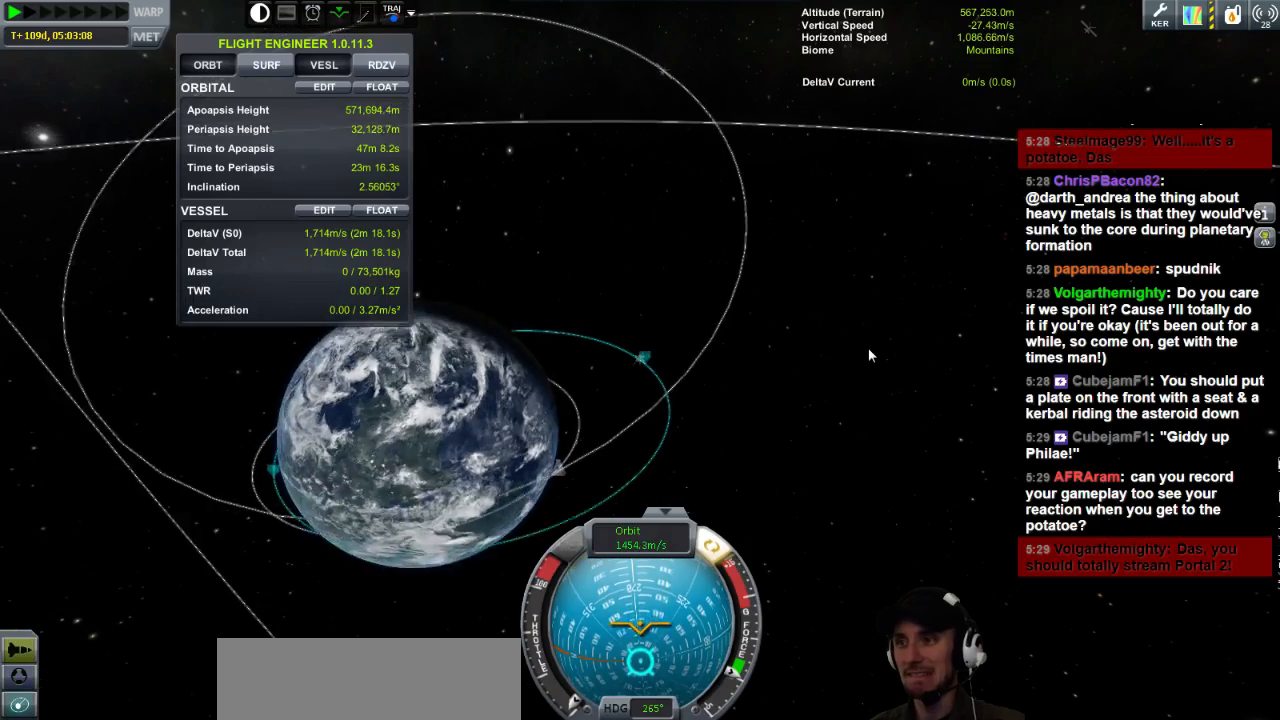
{"keys": [], "events": []}
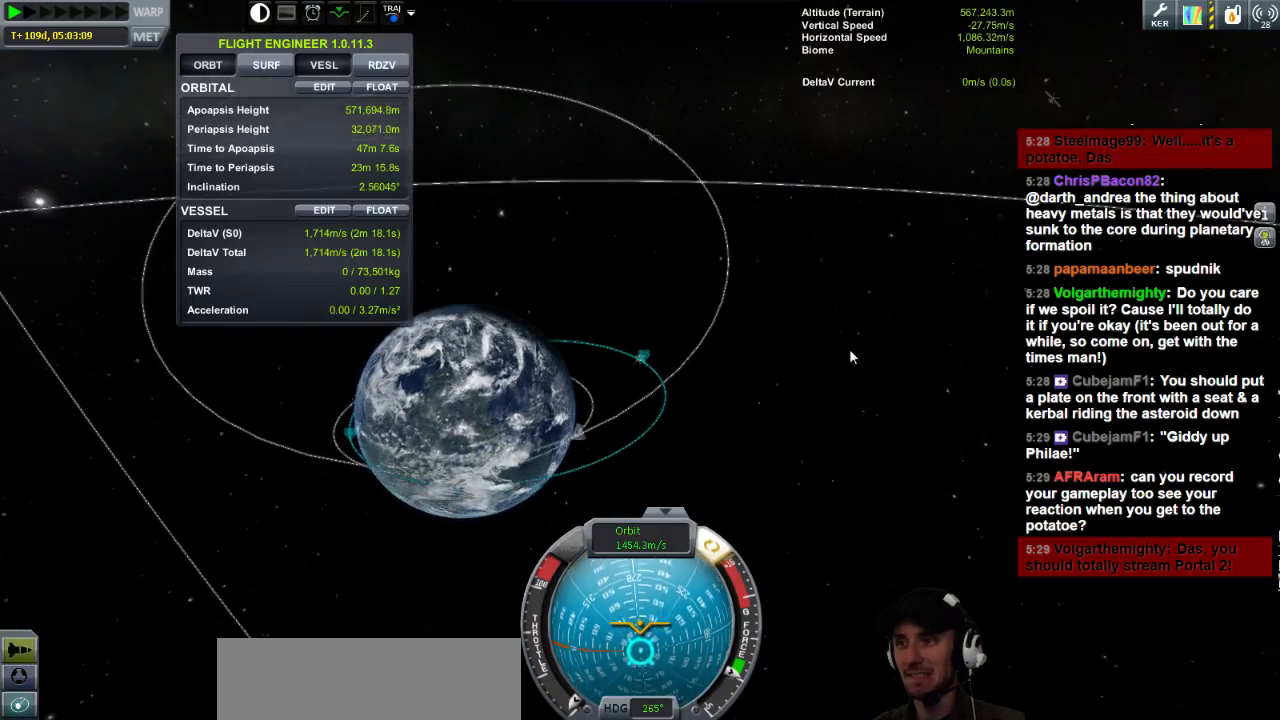
{"keys": [], "events": []}
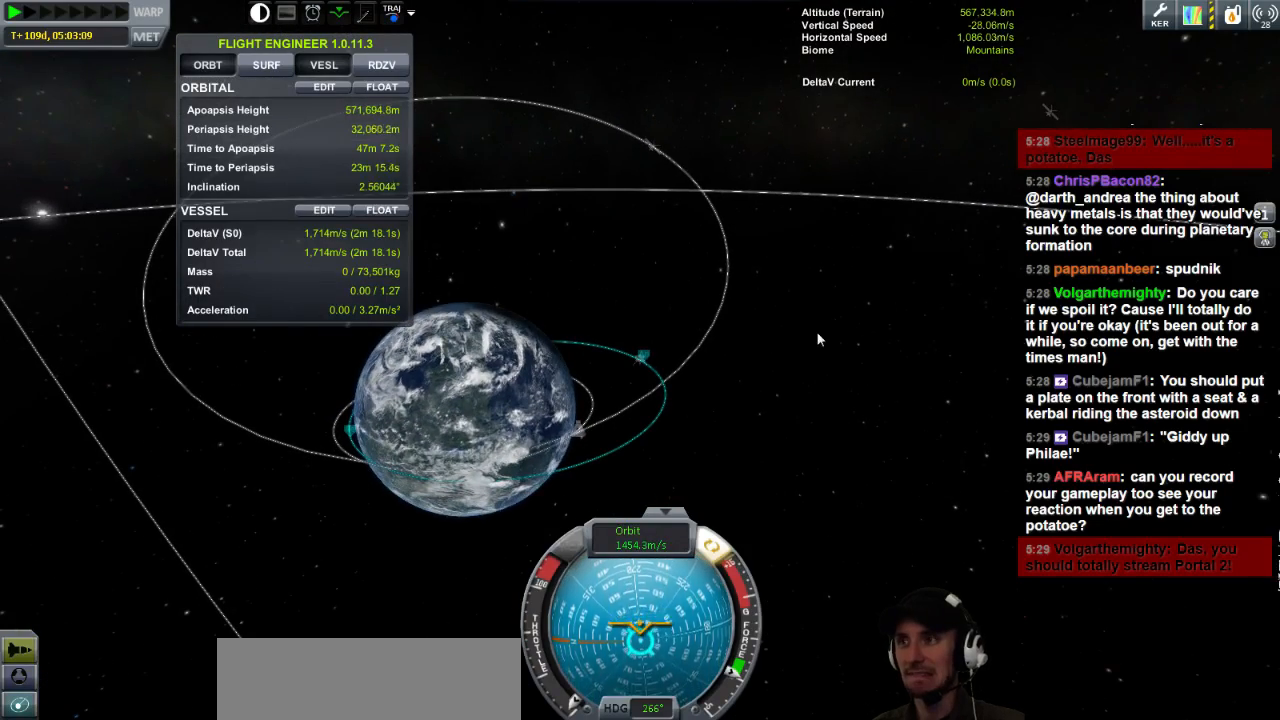
{"keys": [], "events": []}
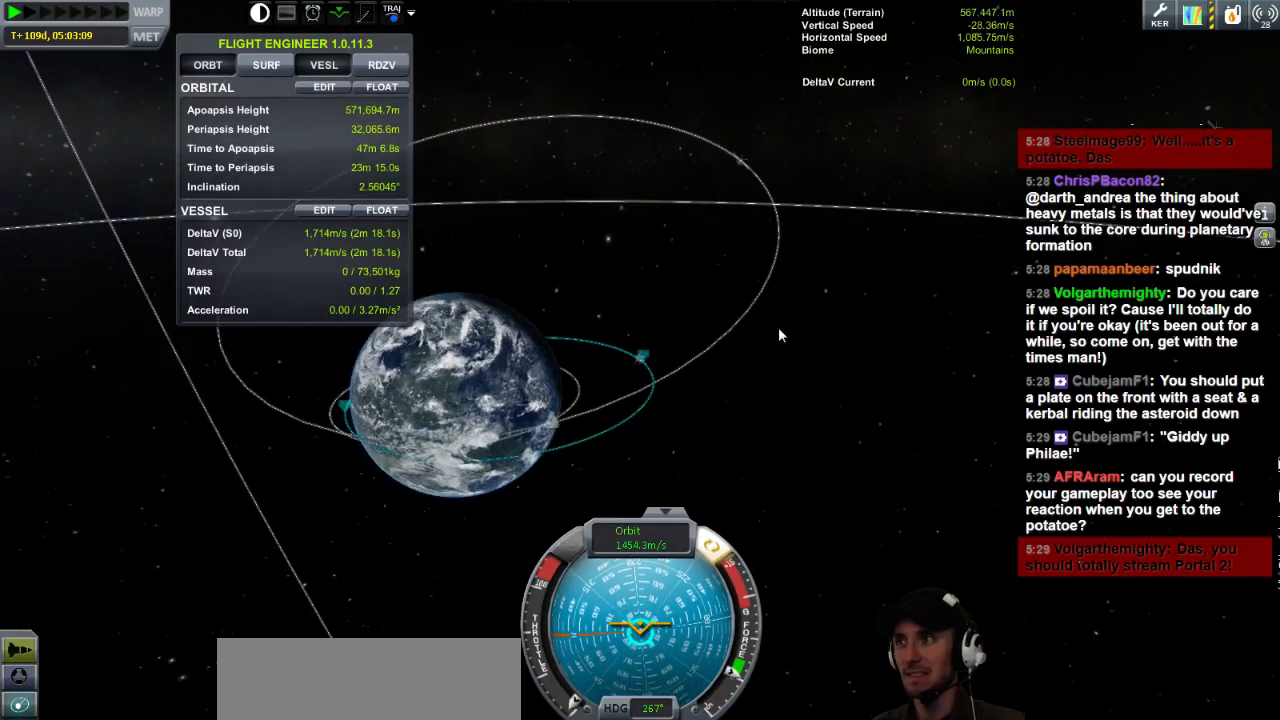
{"keys": [], "events": []}
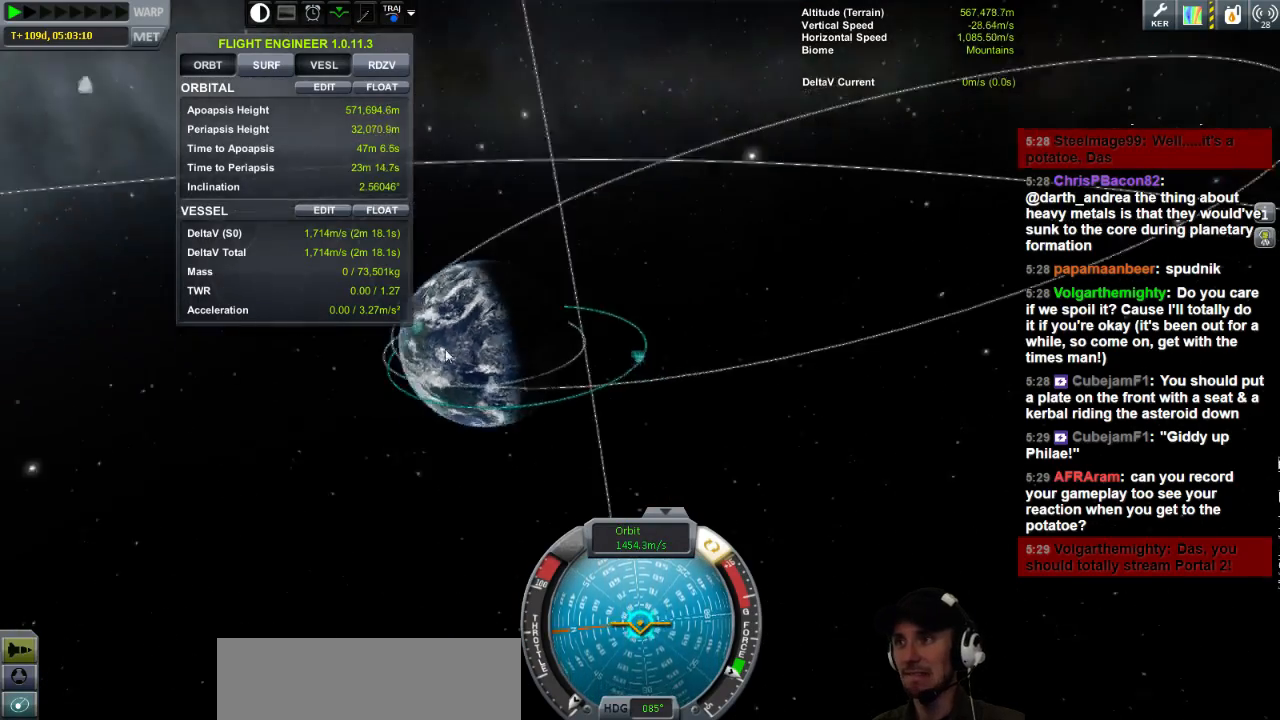
{"keys": [], "events": []}
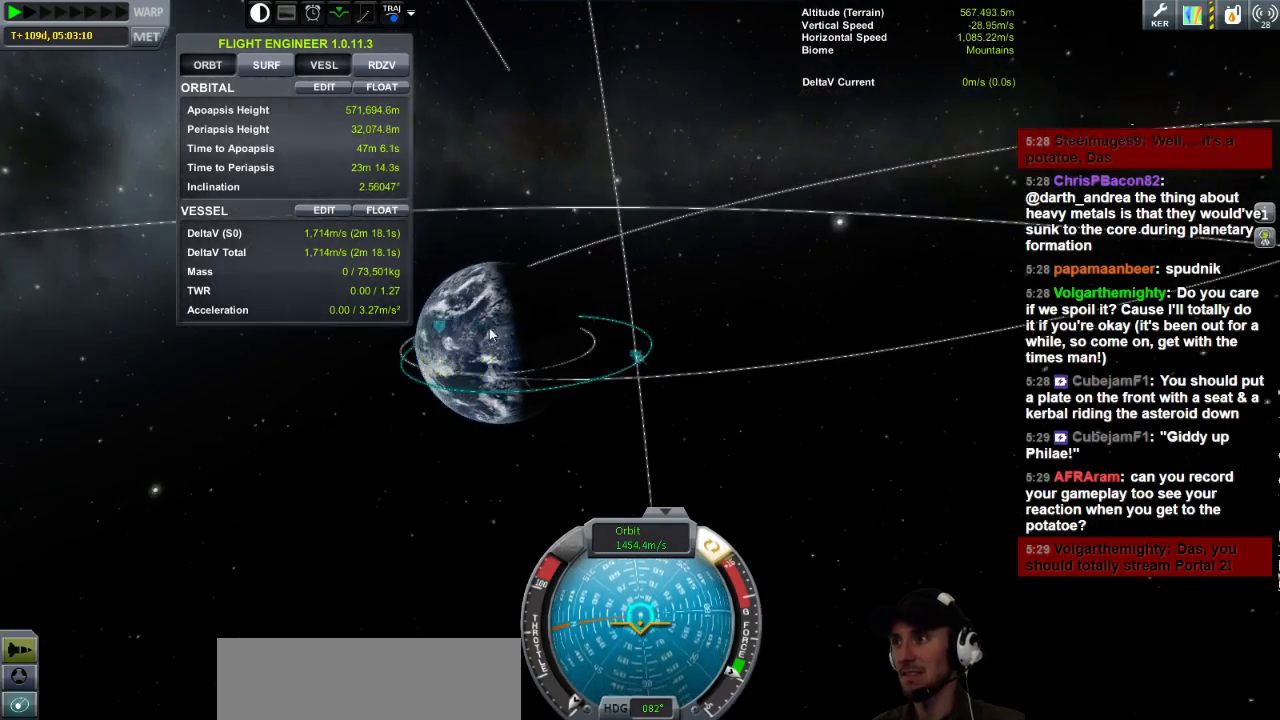
{"keys": [], "events": []}
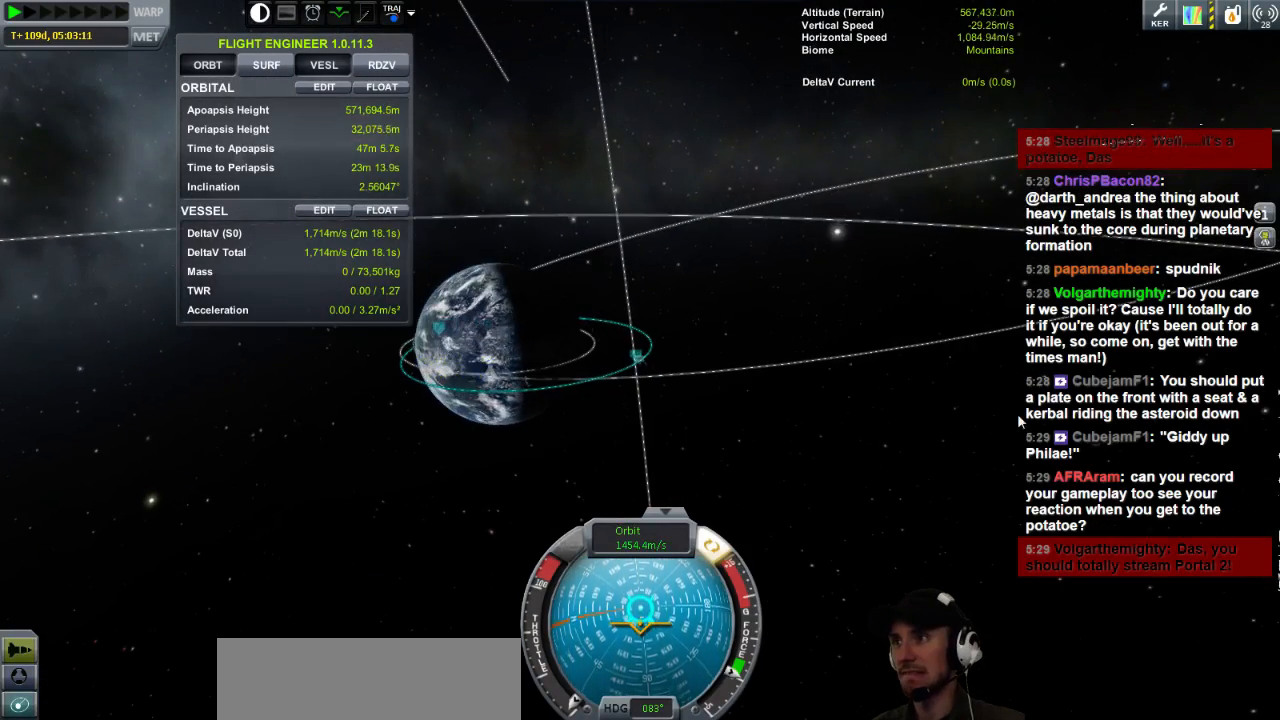
{"keys": [], "events": []}
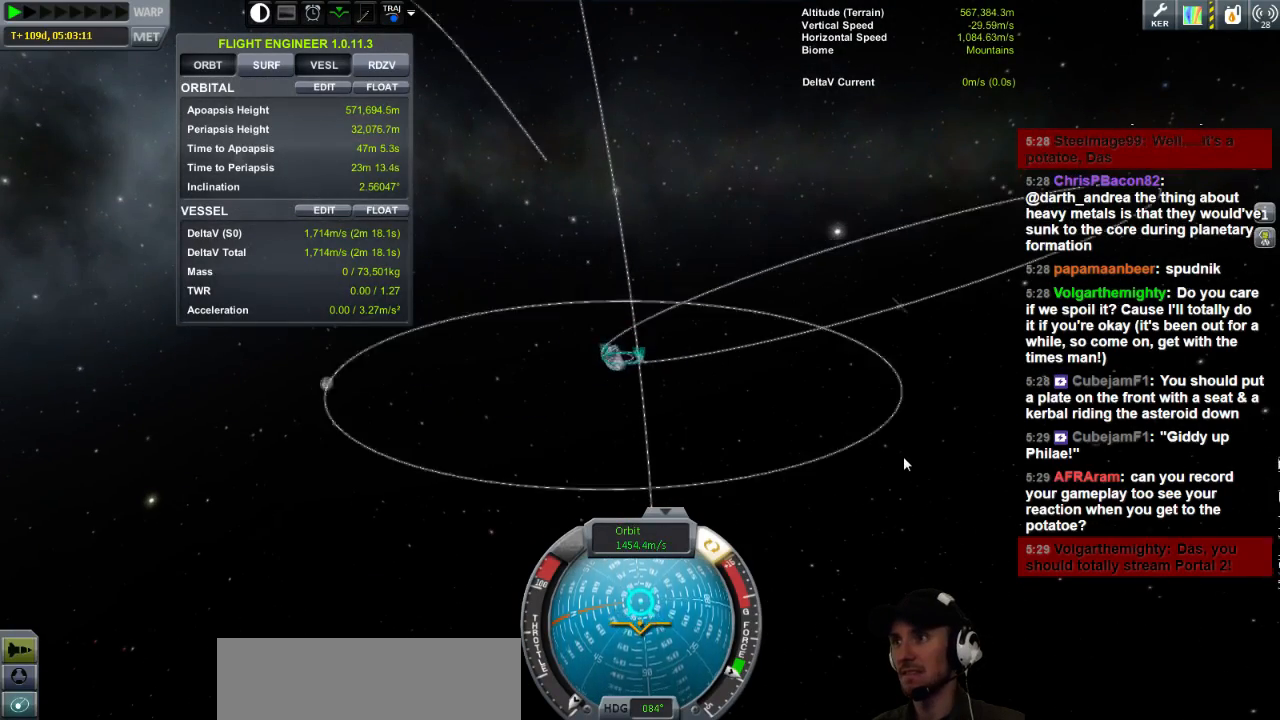
{"keys": [], "events": []}
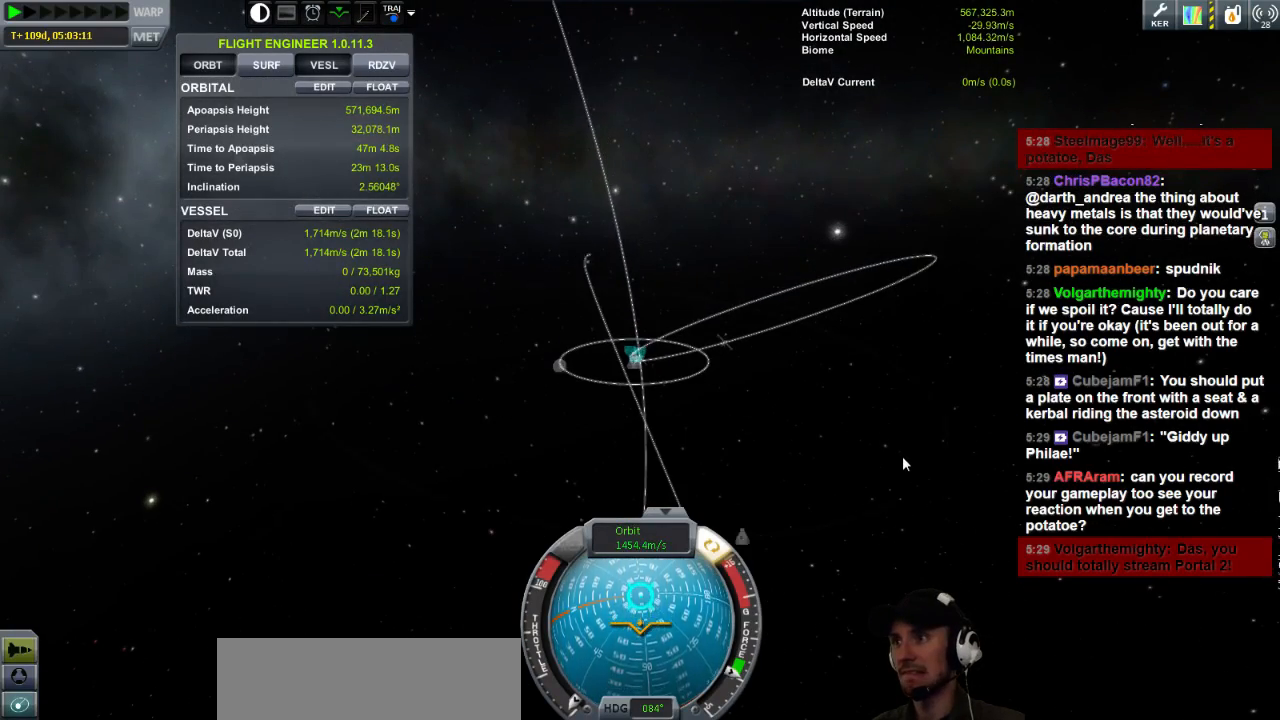
{"keys": [], "events": []}
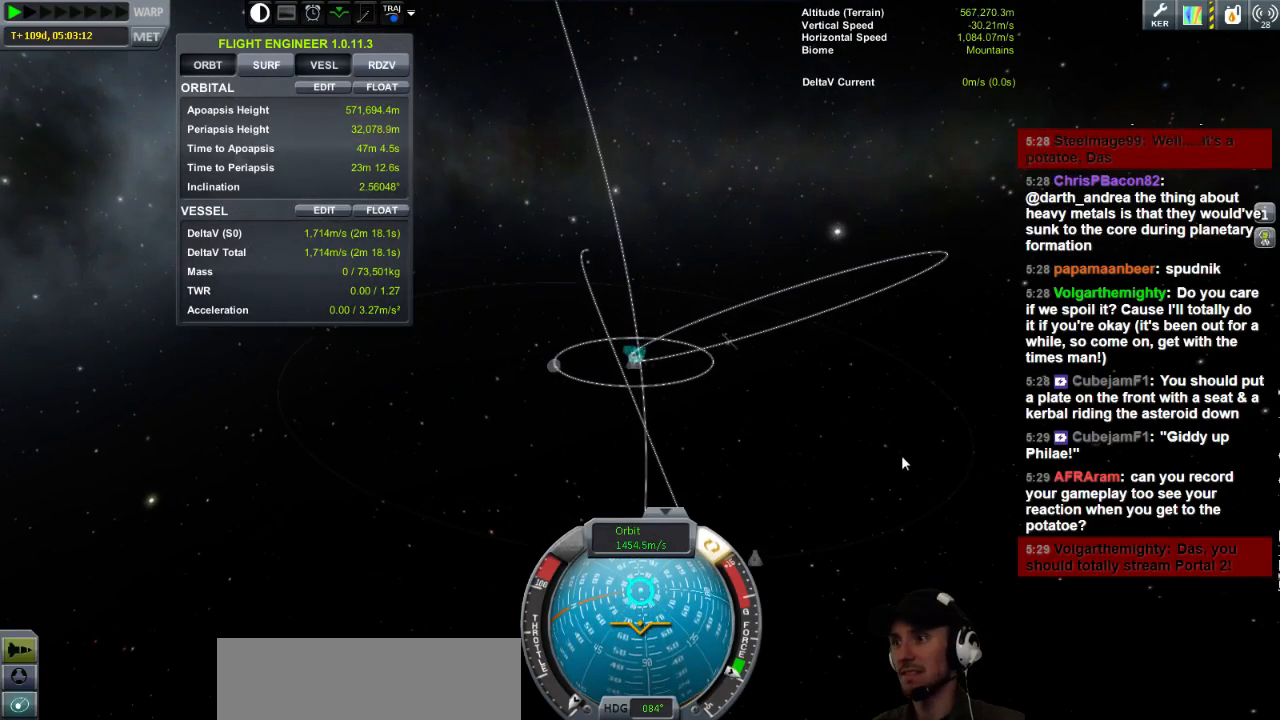
{"keys": [], "events": []}
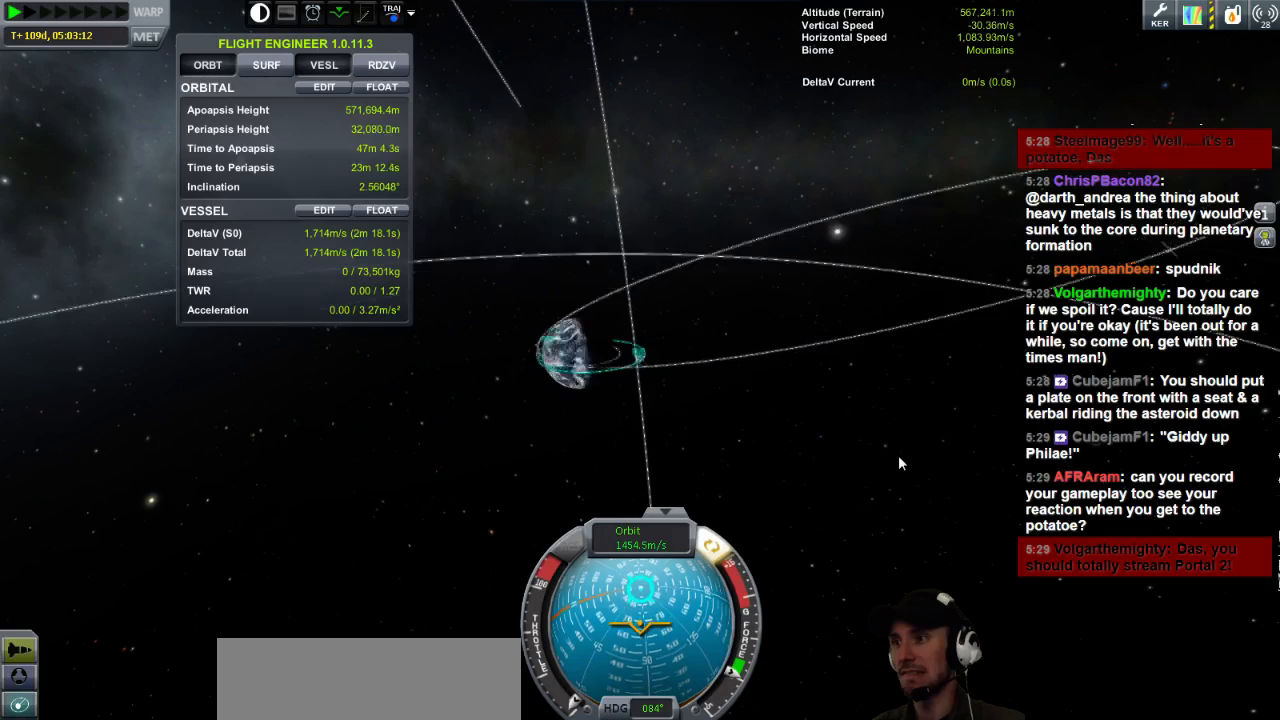
{"keys": ["w"], "events": [[400, "w", "down"]]}